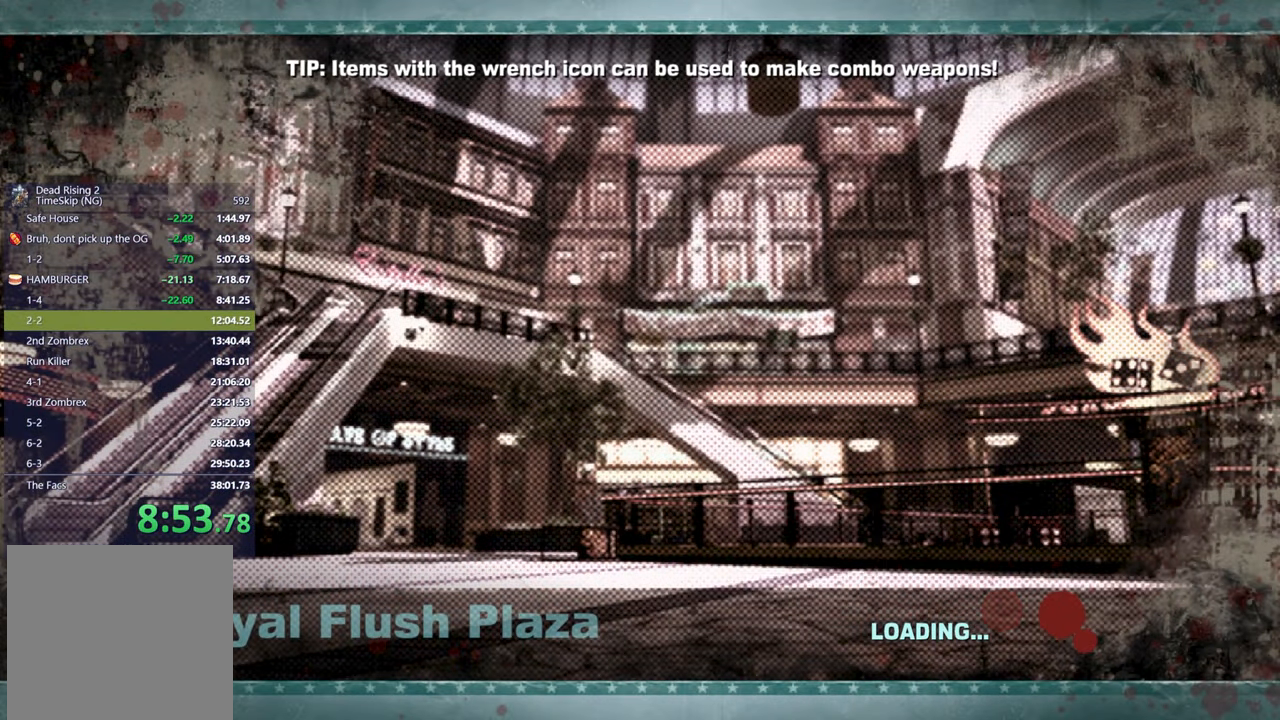
Gameplay with a controller (Xbox layout); each line is a JSON object with the inputs held at the frame after it. "button_events" lists button changes between this image and that frame as [ms after this image, input, new state], when the widget could be followed in between (sticks are given only as held states).
{"buttons": [], "left_stick": "up", "right_stick": "center", "button_events": [[50, "X", "down"], [133, "X", "up"], [200, "X", "down"], [283, "X", "up"], [350, "X", "down"], [417, "X", "up"]]}
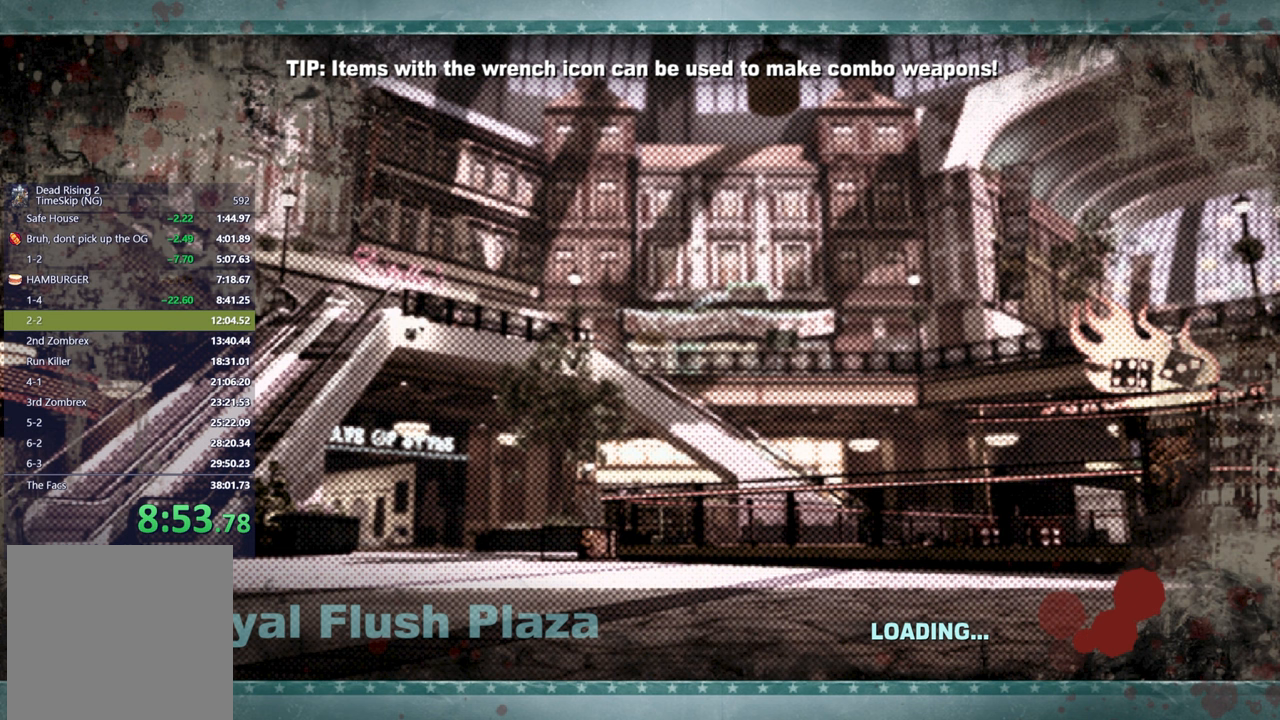
{"buttons": ["X"], "left_stick": "up", "right_stick": "center", "button_events": [[17, "X", "down"], [100, "X", "up"], [167, "X", "down"], [250, "X", "up"], [333, "X", "down"], [383, "X", "up"], [483, "X", "down"]]}
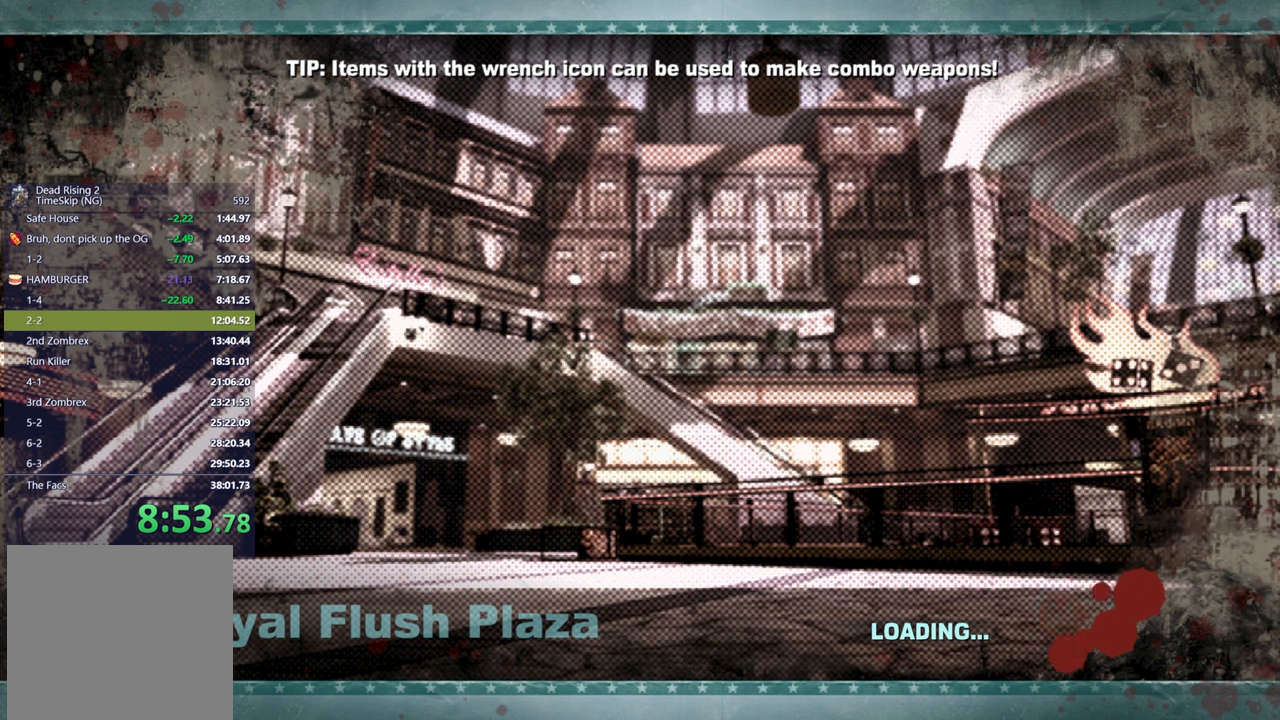
{"buttons": [], "left_stick": "up", "right_stick": "center", "button_events": [[50, "X", "up"], [133, "X", "down"], [217, "X", "up"], [283, "X", "down"], [367, "X", "up"], [433, "X", "down"], [500, "X", "up"]]}
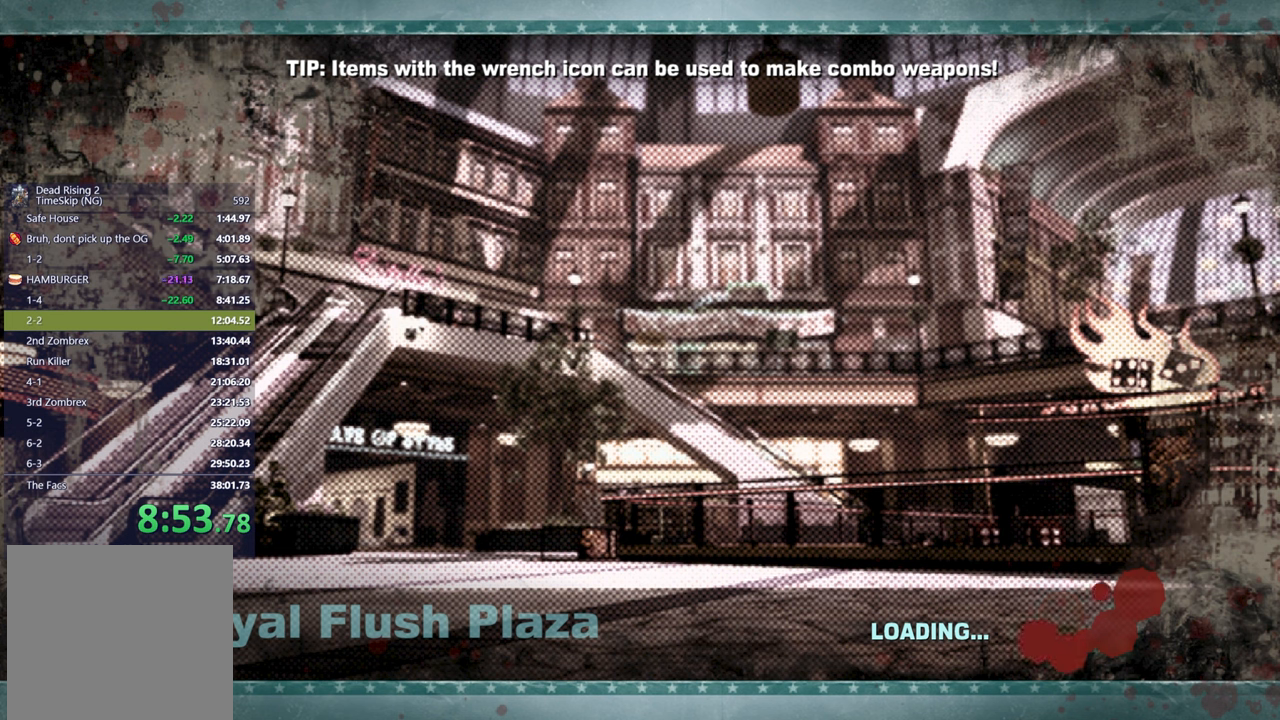
{"buttons": [], "left_stick": "up", "right_stick": "center", "button_events": [[100, "X", "down"], [167, "X", "up"], [250, "X", "down"], [317, "X", "up"], [400, "X", "down"], [467, "X", "up"]]}
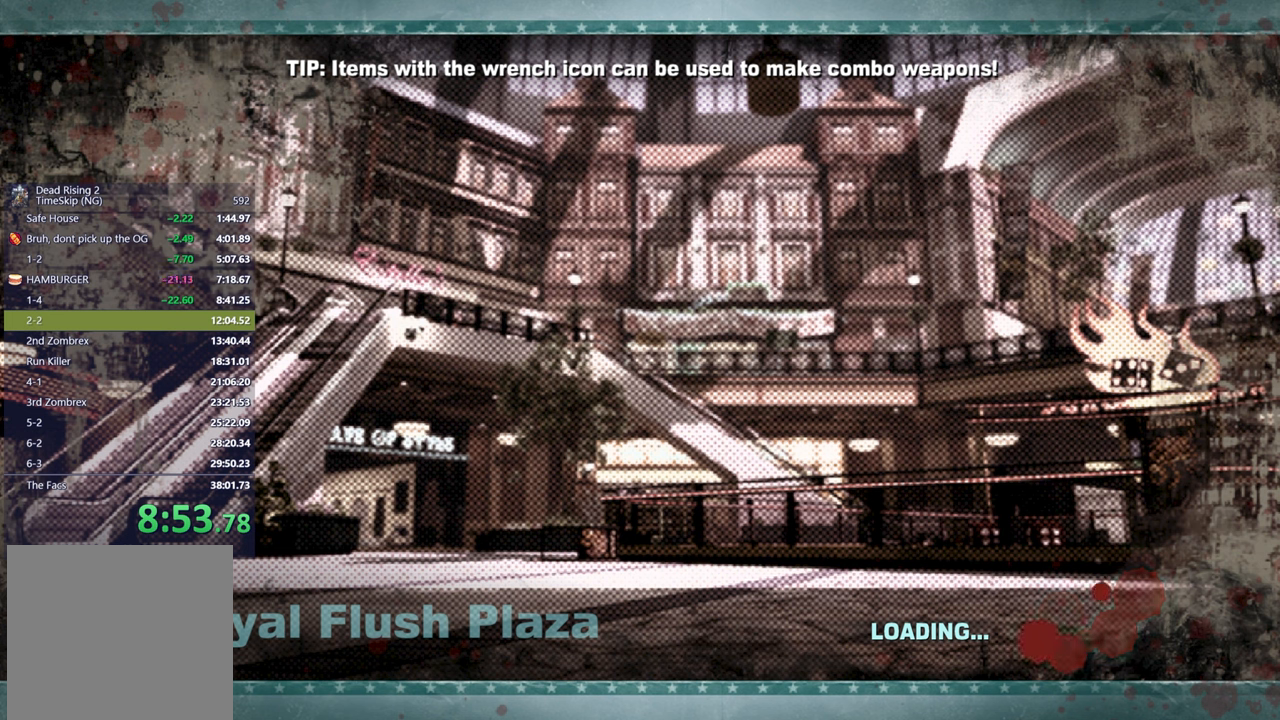
{"buttons": [], "left_stick": "up", "right_stick": "center", "button_events": [[50, "X", "down"], [133, "X", "up"], [200, "X", "down"], [283, "X", "up"], [367, "X", "down"], [450, "X", "up"]]}
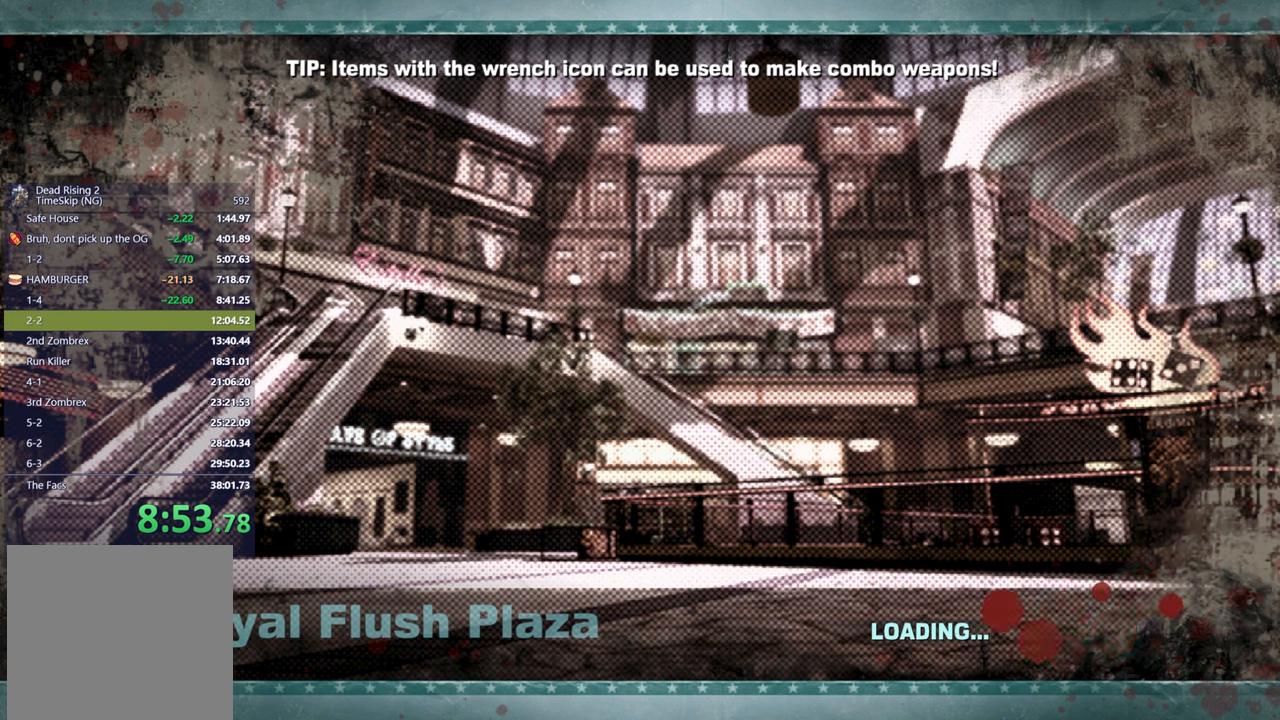
{"buttons": [], "left_stick": "up", "right_stick": "center", "button_events": [[33, "X", "down"], [100, "X", "up"], [200, "X", "down"], [283, "X", "up"], [367, "X", "down"], [433, "X", "up"]]}
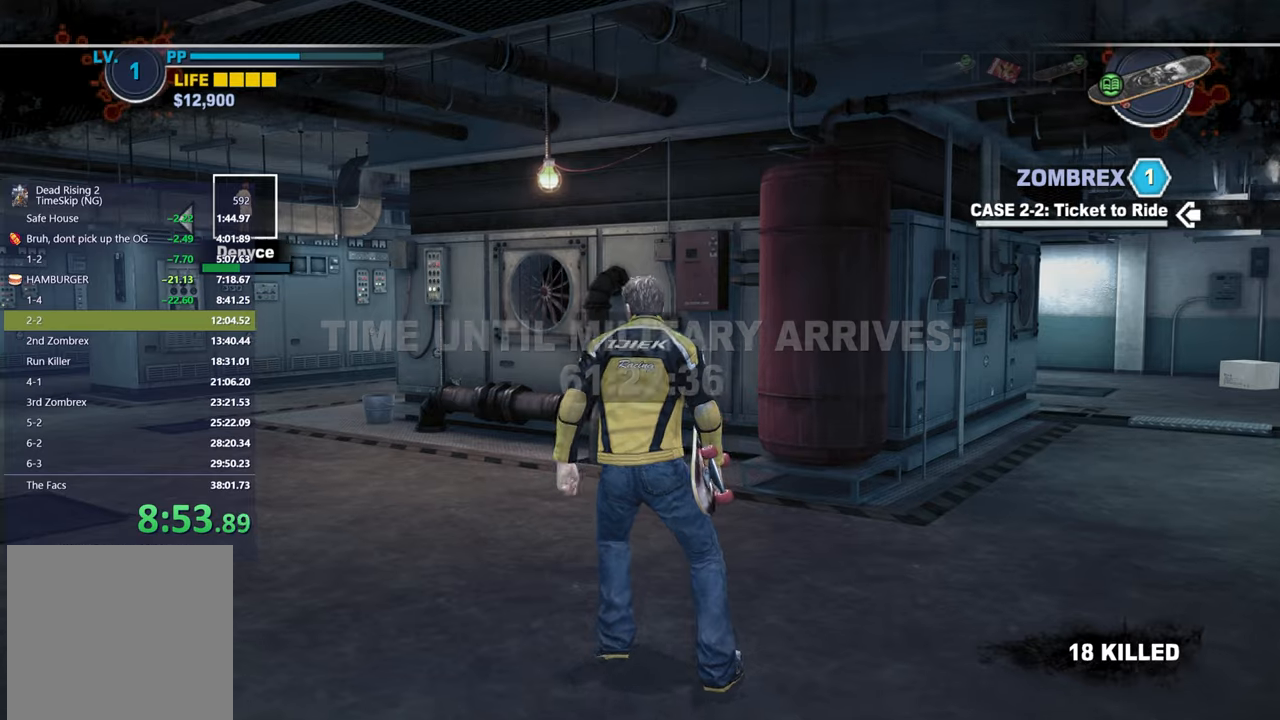
{"buttons": ["X"], "left_stick": "center", "right_stick": "center", "button_events": [[33, "X", "down"], [100, "X", "up"], [183, "X", "down"]]}
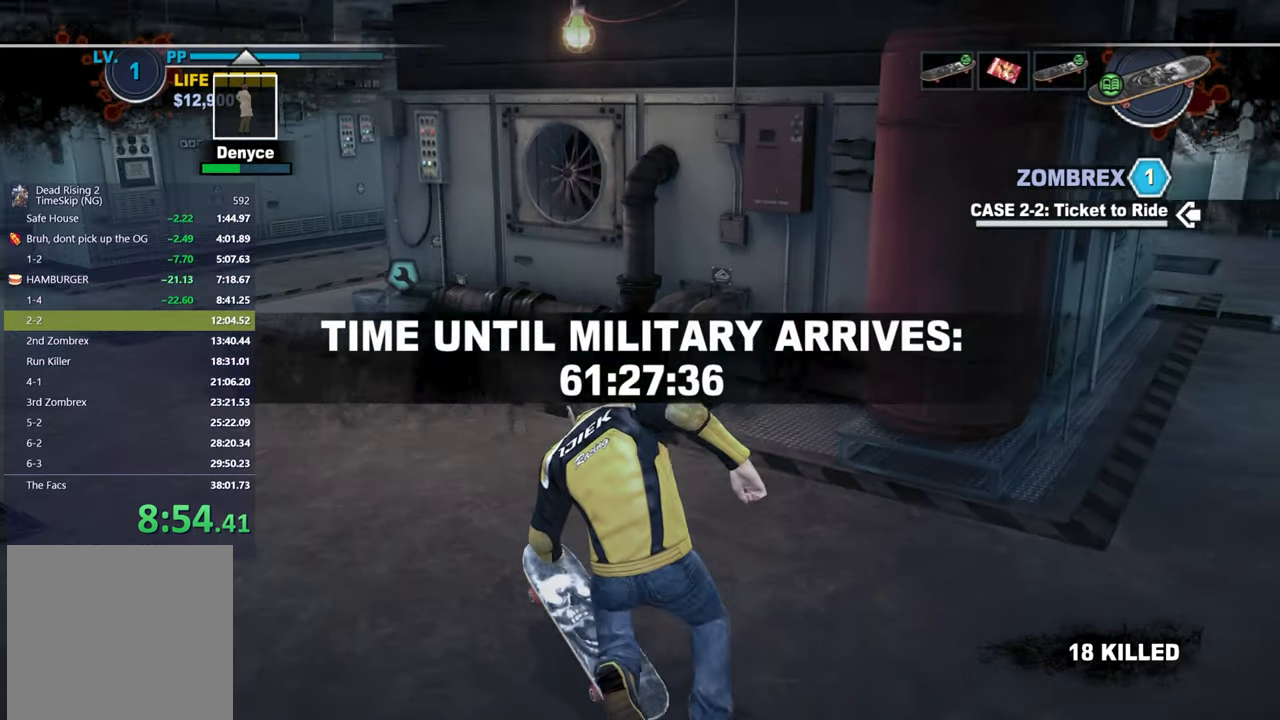
{"buttons": ["X"], "left_stick": "center", "right_stick": "center", "button_events": []}
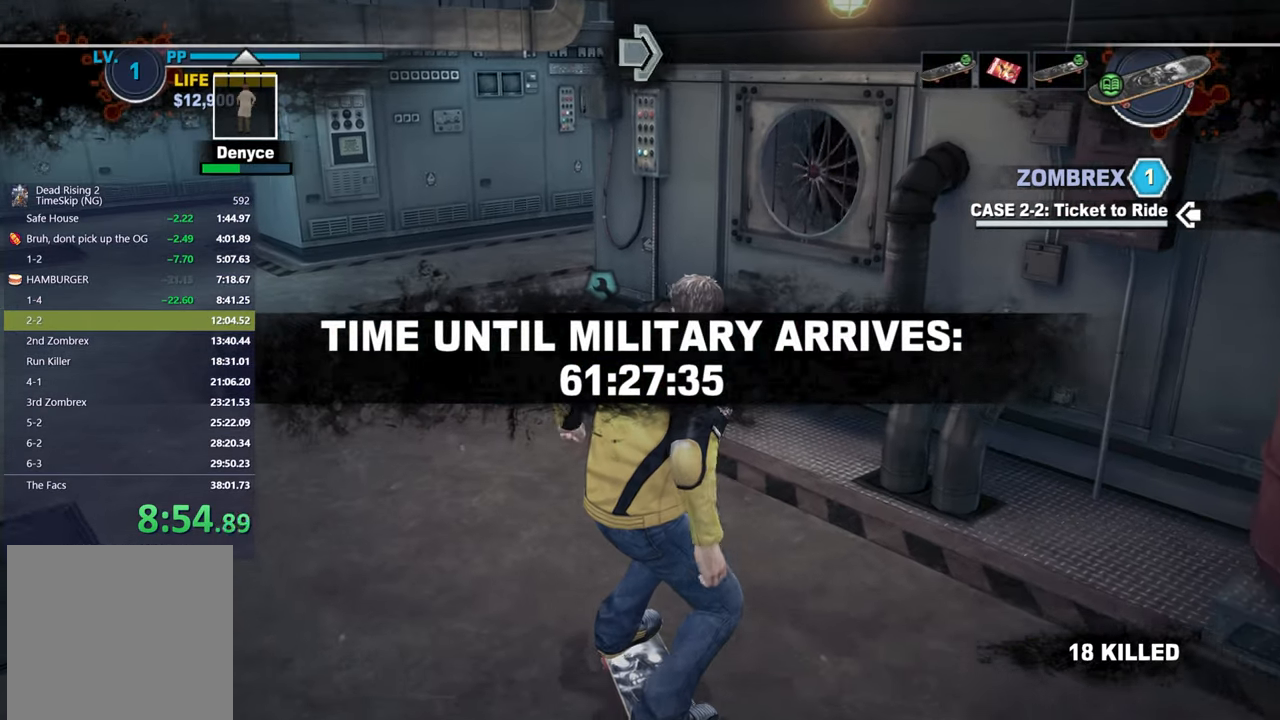
{"buttons": ["X"], "left_stick": "center", "right_stick": "center", "button_events": []}
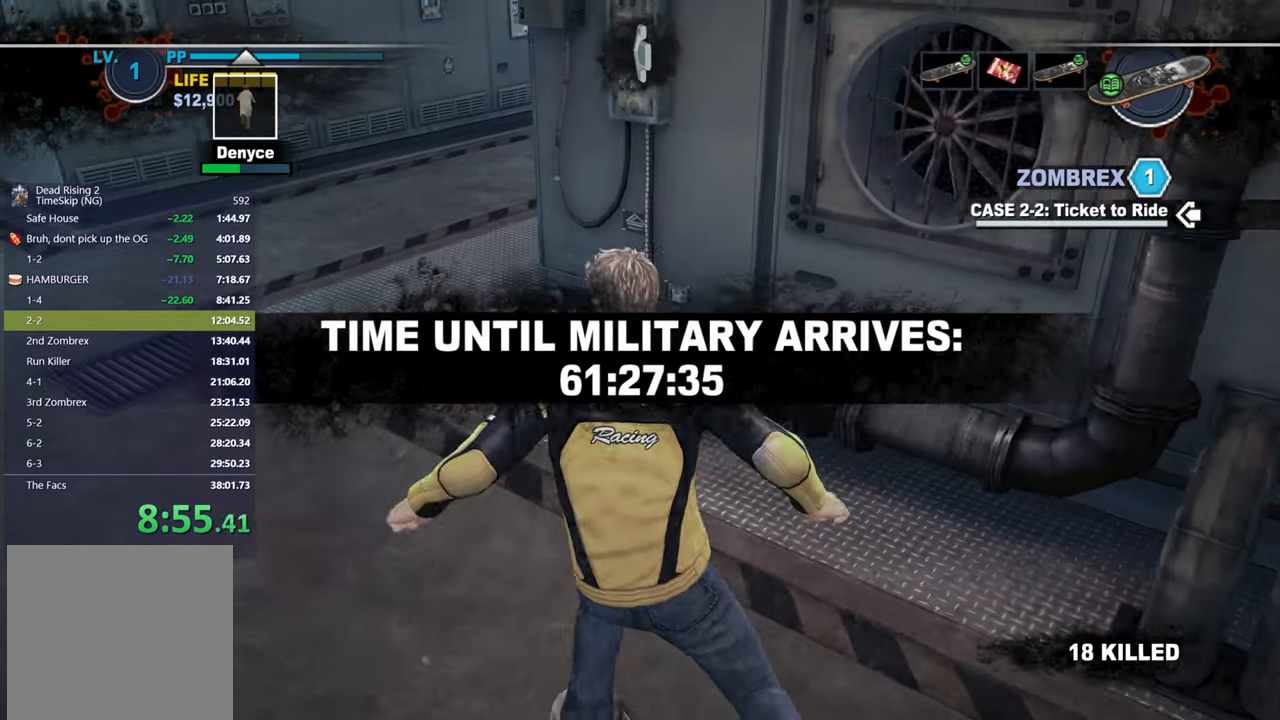
{"buttons": ["X"], "left_stick": "center", "right_stick": "center", "button_events": []}
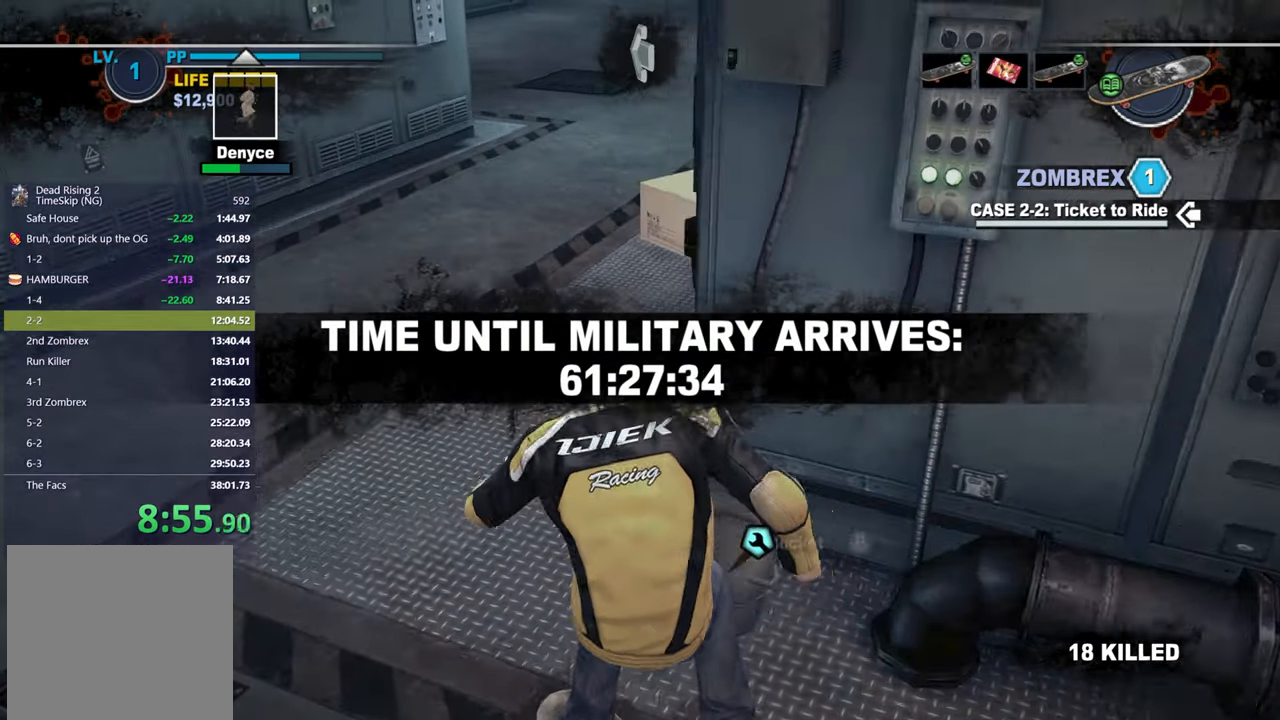
{"buttons": ["X"], "left_stick": "center", "right_stick": "center", "button_events": []}
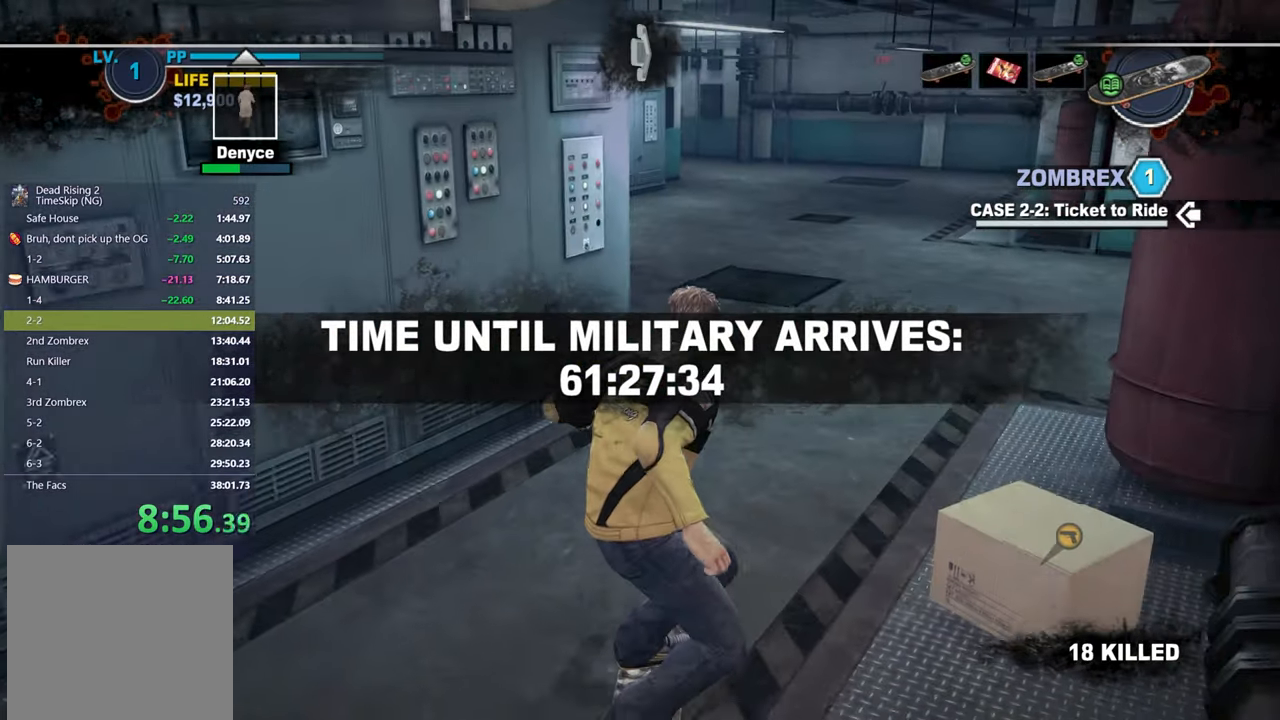
{"buttons": ["X"], "left_stick": "center", "right_stick": "center", "button_events": []}
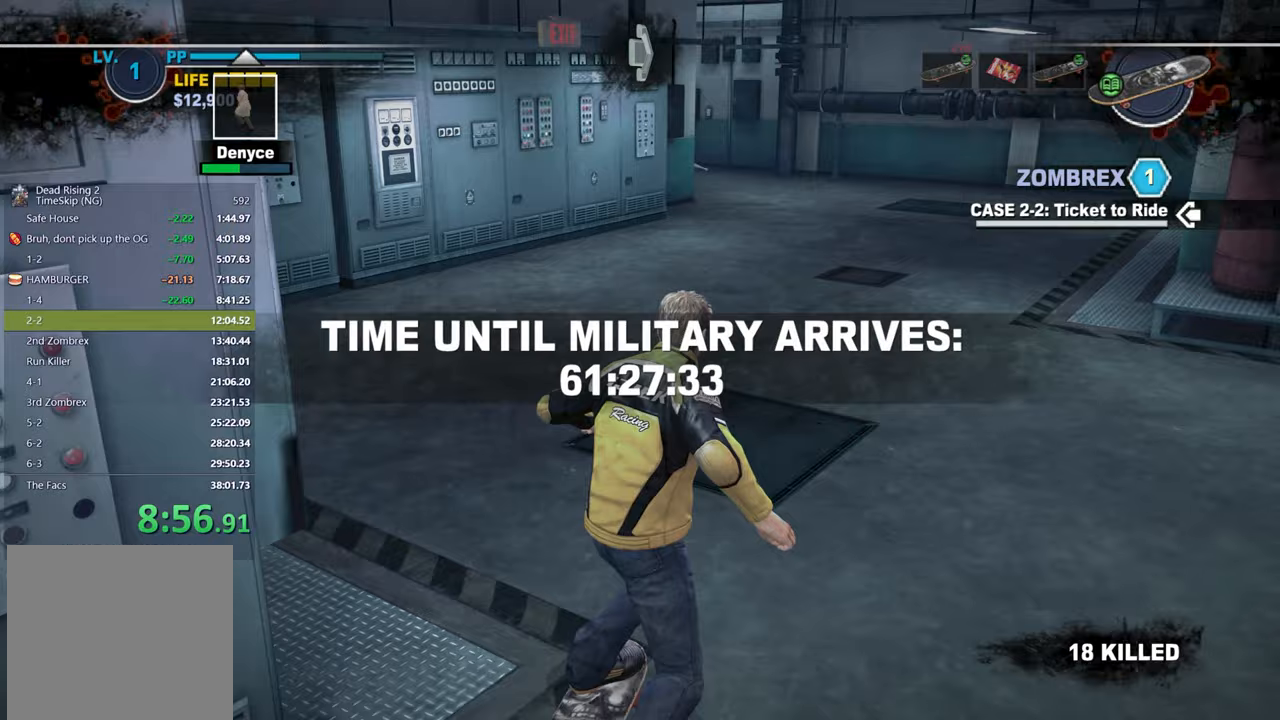
{"buttons": ["X"], "left_stick": "center", "right_stick": "center", "button_events": []}
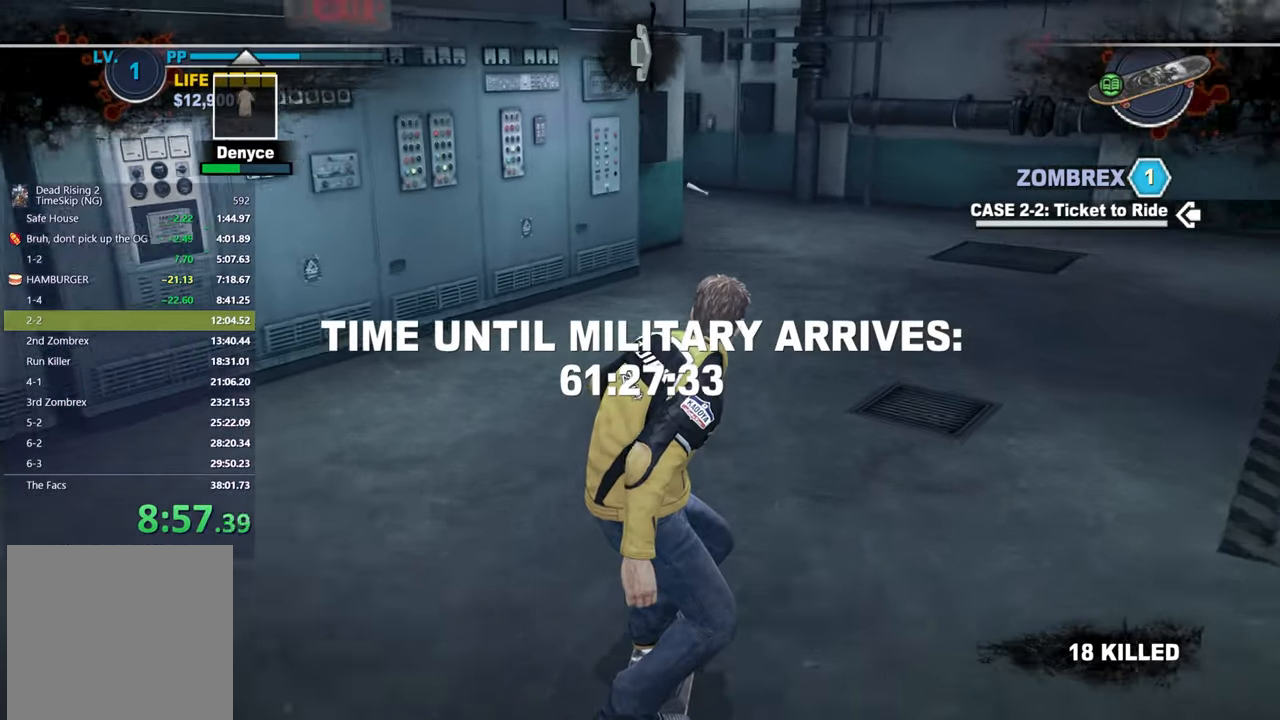
{"buttons": ["X"], "left_stick": "center", "right_stick": "center", "button_events": []}
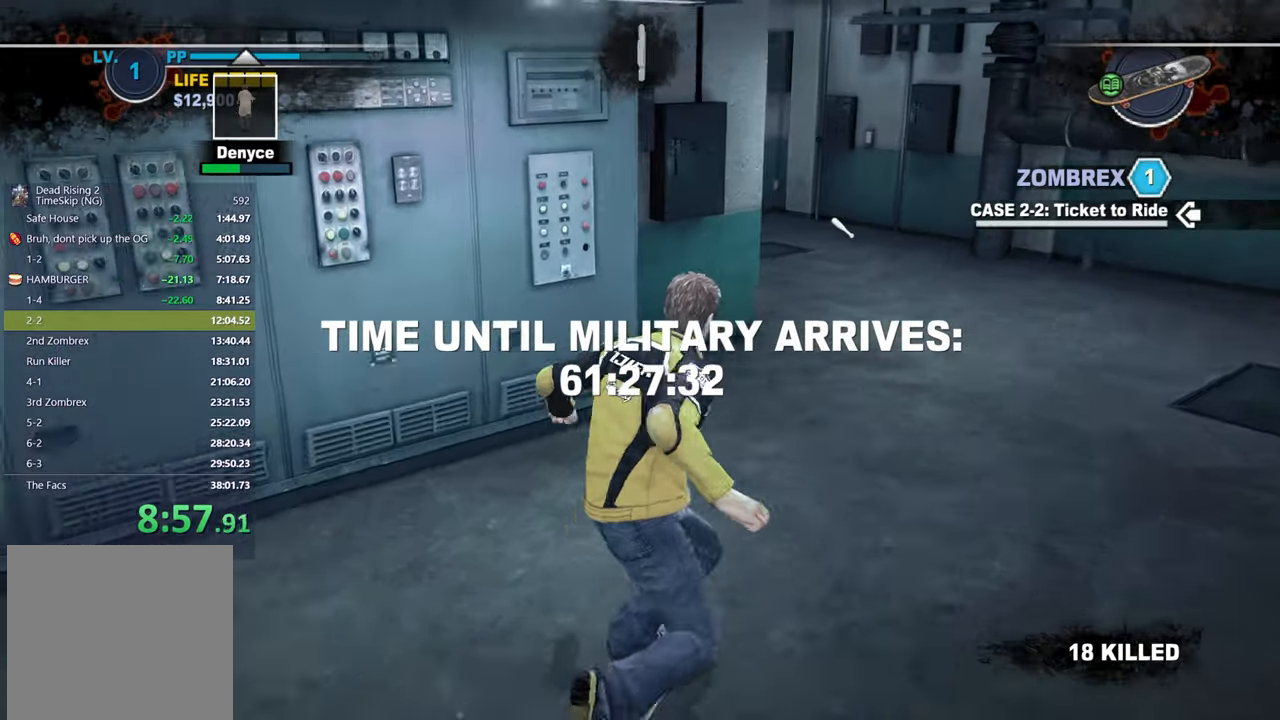
{"buttons": ["X"], "left_stick": "left", "right_stick": "up-left", "button_events": []}
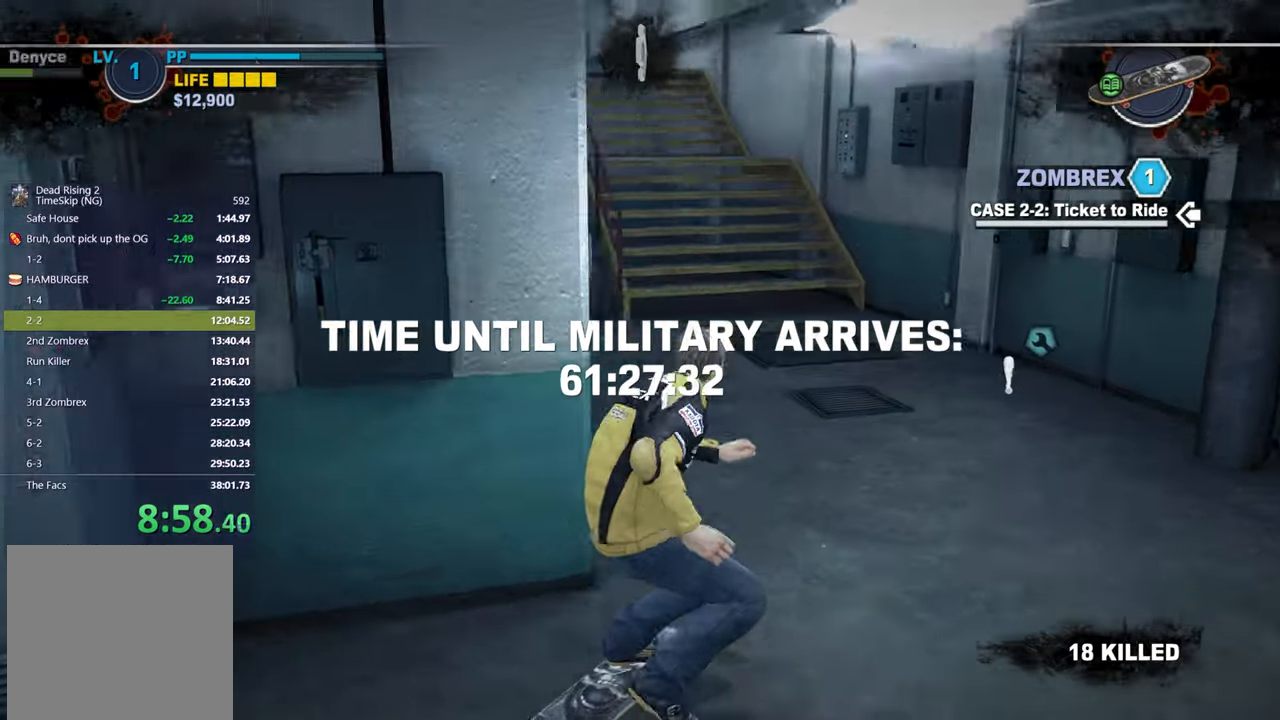
{"buttons": ["X"], "left_stick": "center", "right_stick": "left", "button_events": []}
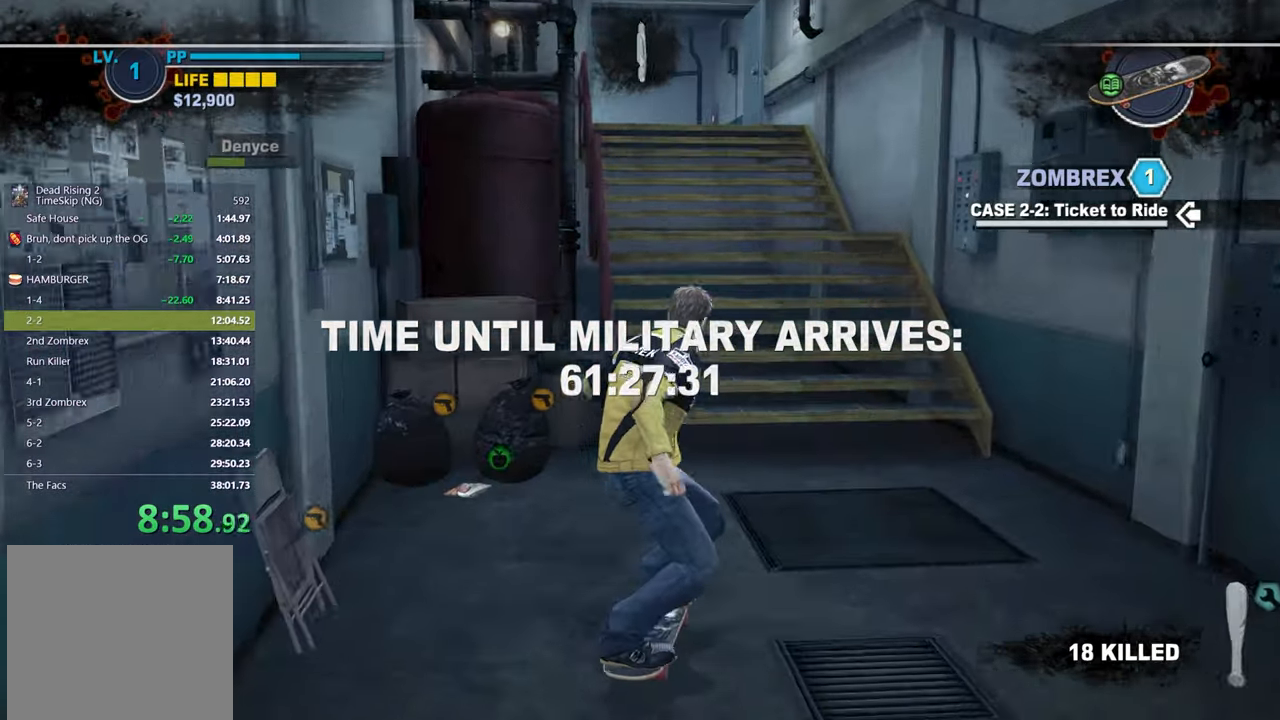
{"buttons": ["X"], "left_stick": "center", "right_stick": "down", "button_events": []}
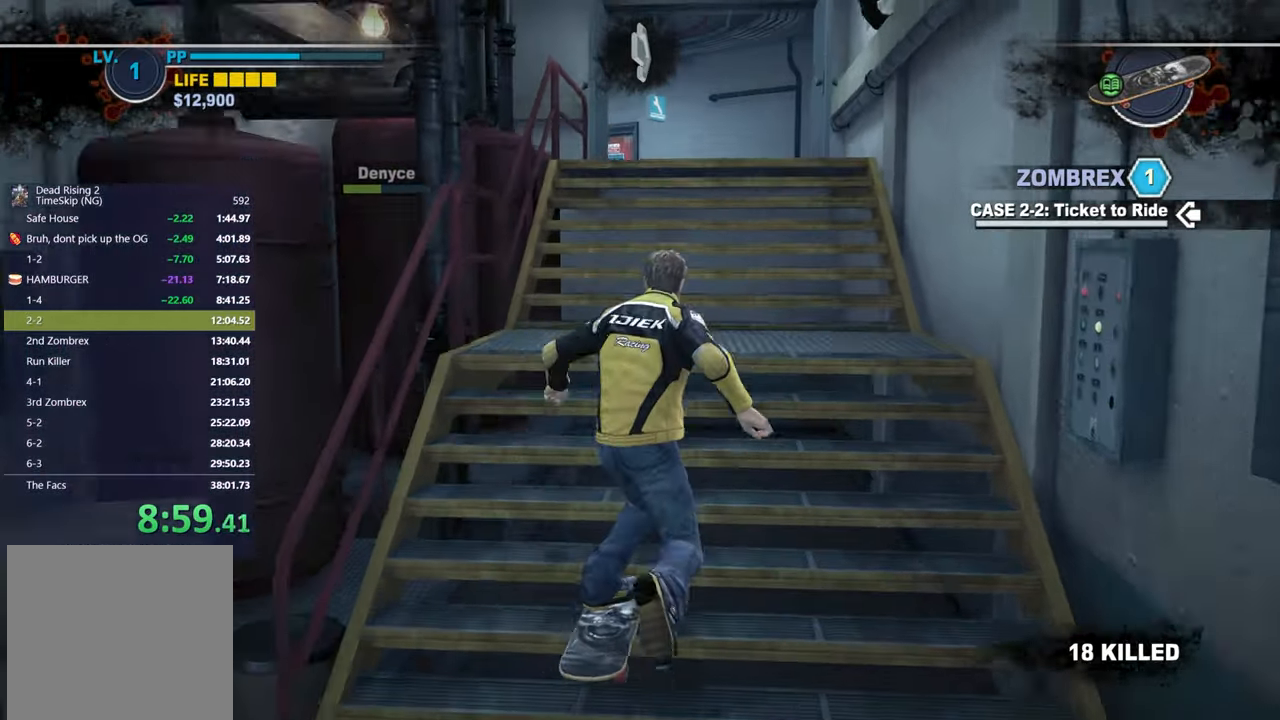
{"buttons": ["X"], "left_stick": "center", "right_stick": "left", "button_events": []}
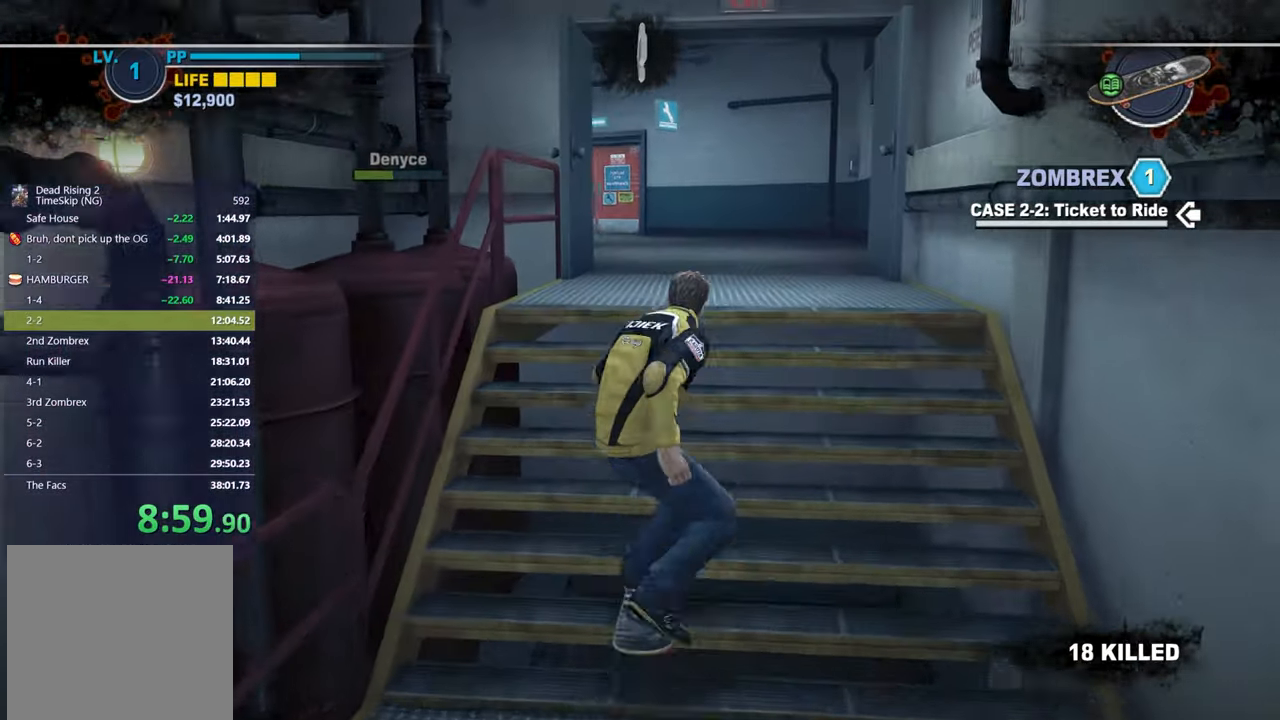
{"buttons": ["X"], "left_stick": "center", "right_stick": "center", "button_events": []}
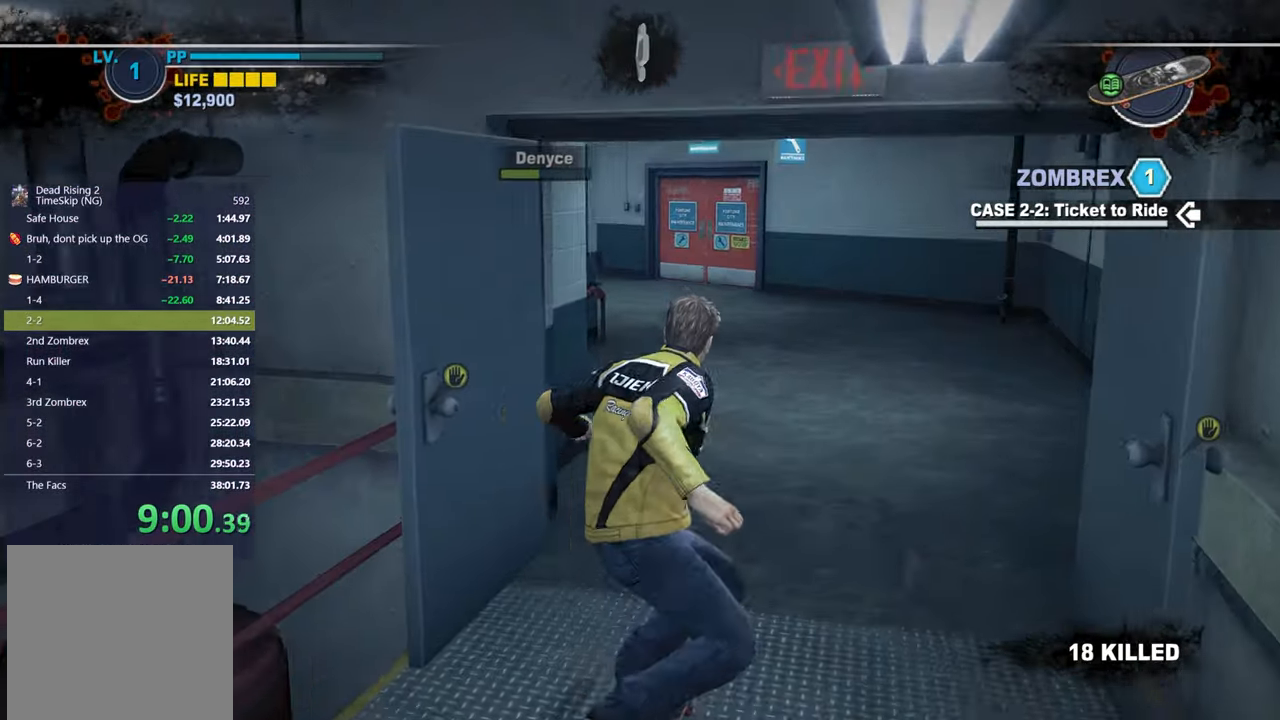
{"buttons": ["X"], "left_stick": "center", "right_stick": "center", "button_events": []}
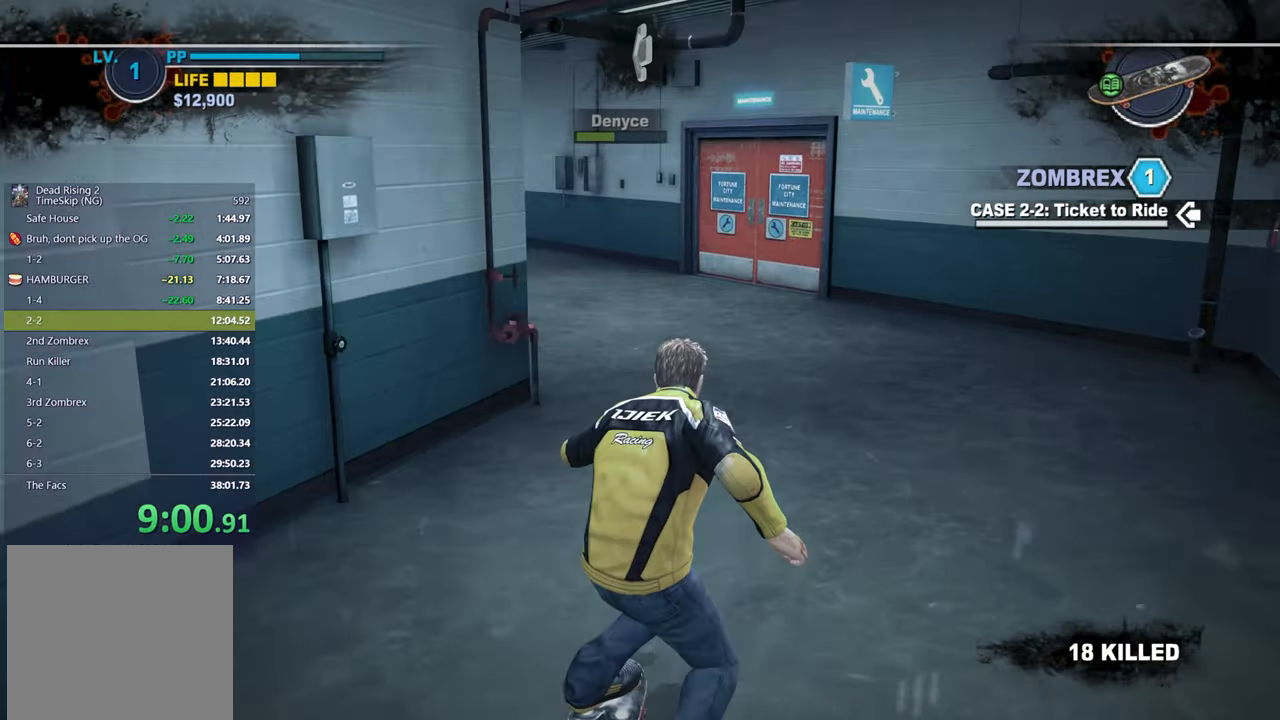
{"buttons": ["X"], "left_stick": "left", "right_stick": "center", "button_events": []}
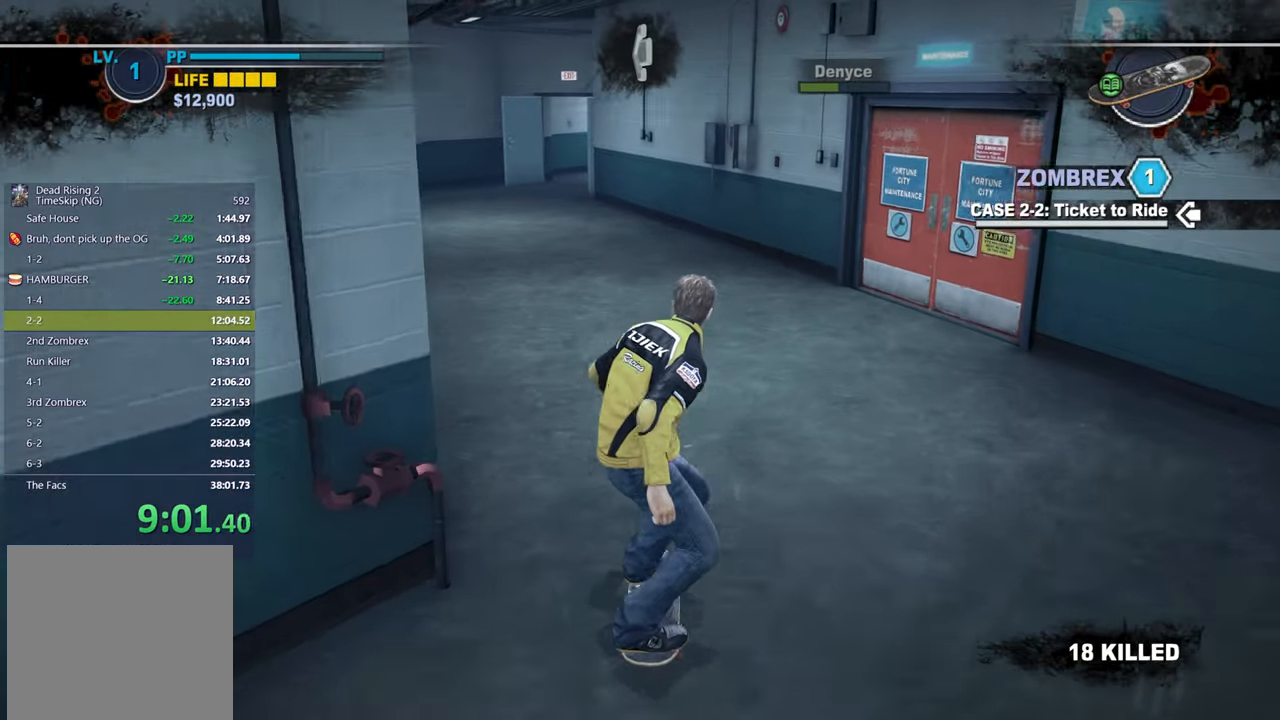
{"buttons": ["X"], "left_stick": "center", "right_stick": "center", "button_events": []}
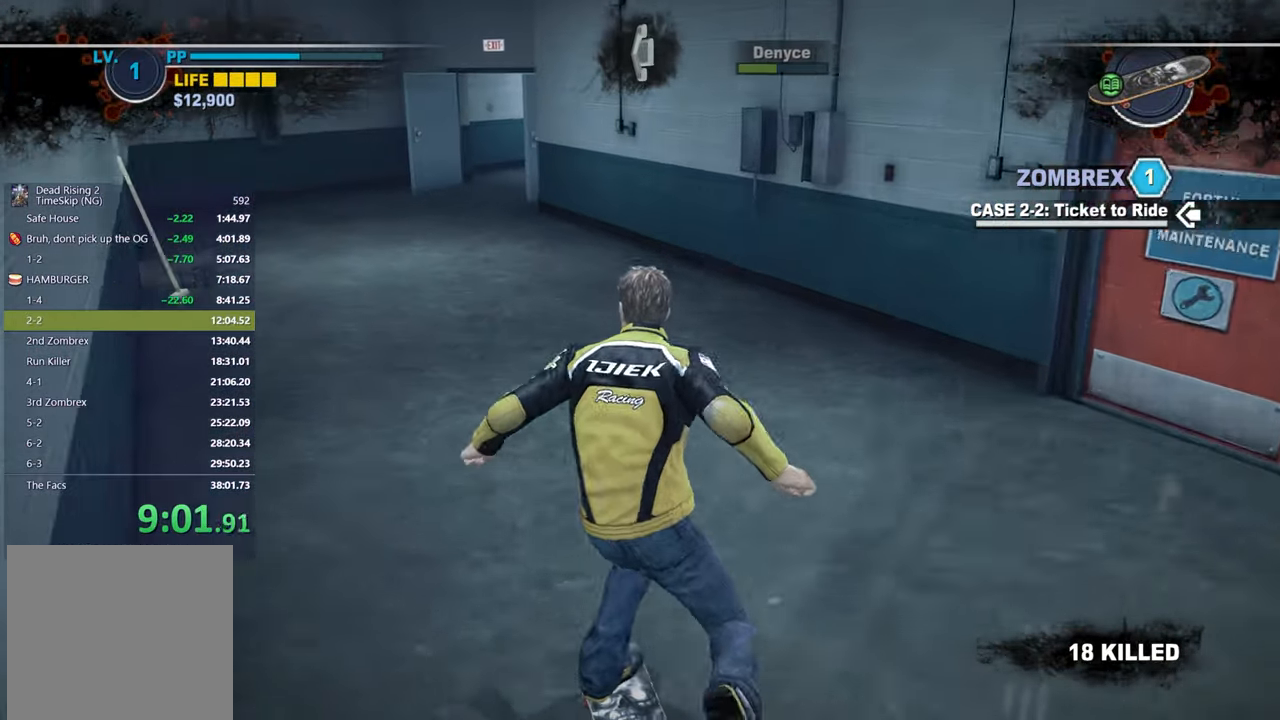
{"buttons": ["X"], "left_stick": "center", "right_stick": "center", "button_events": []}
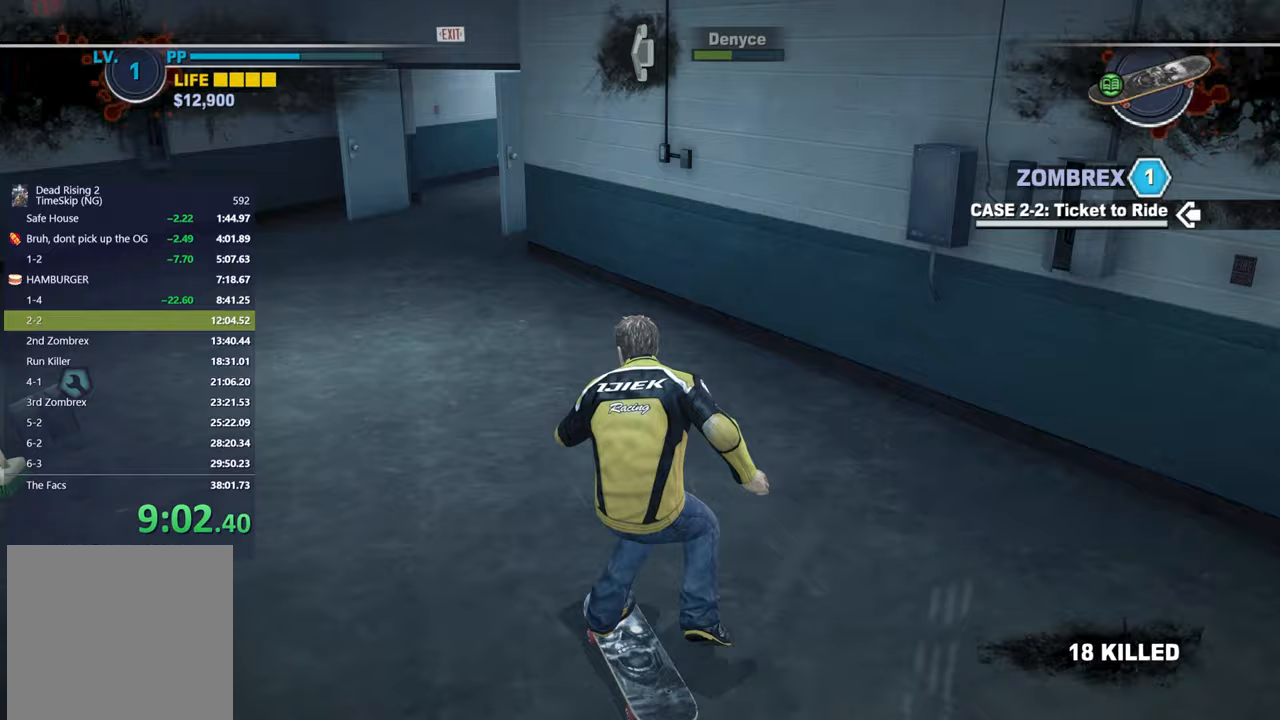
{"buttons": ["X"], "left_stick": "center", "right_stick": "right", "button_events": []}
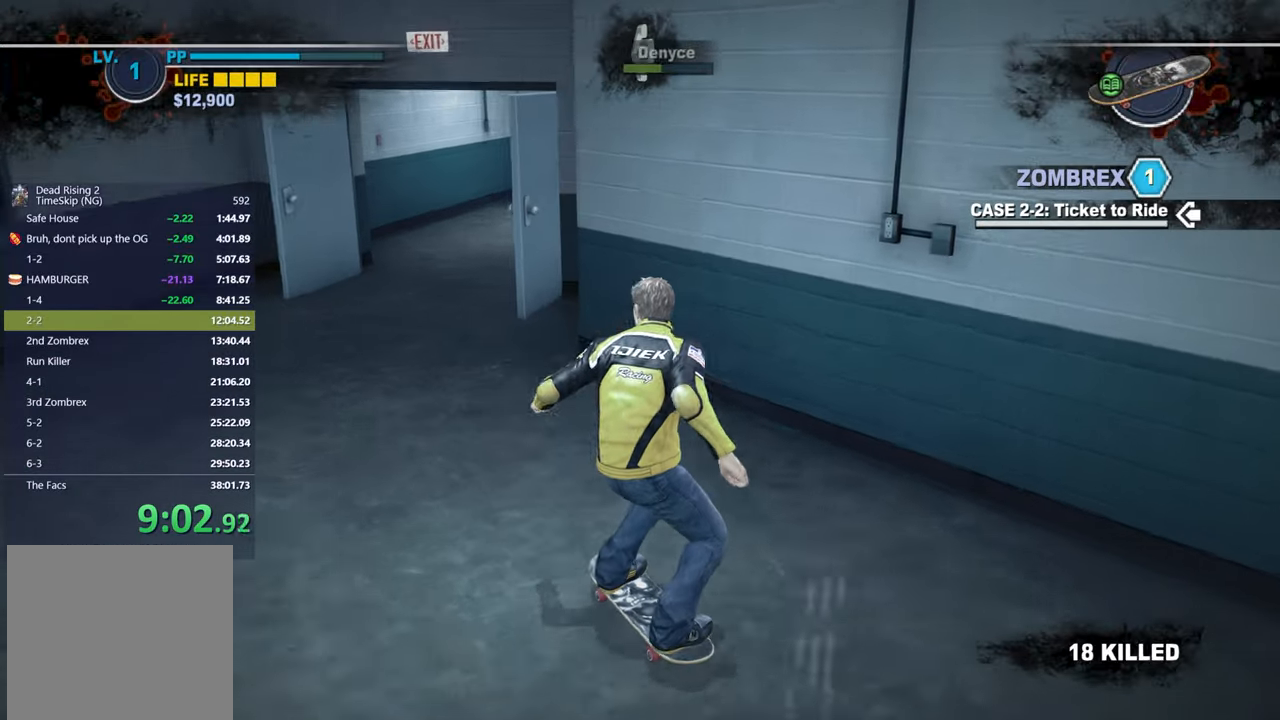
{"buttons": ["X"], "left_stick": "right", "right_stick": "center", "button_events": []}
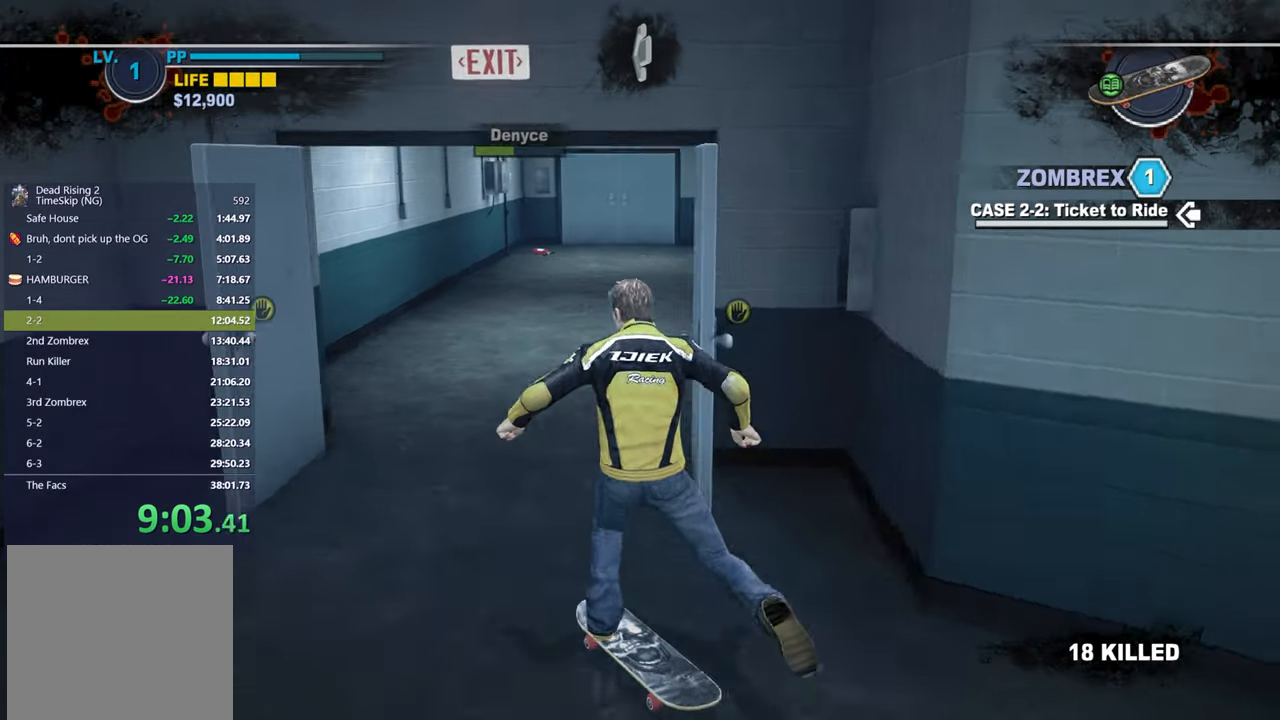
{"buttons": ["X"], "left_stick": "right", "right_stick": "down", "button_events": []}
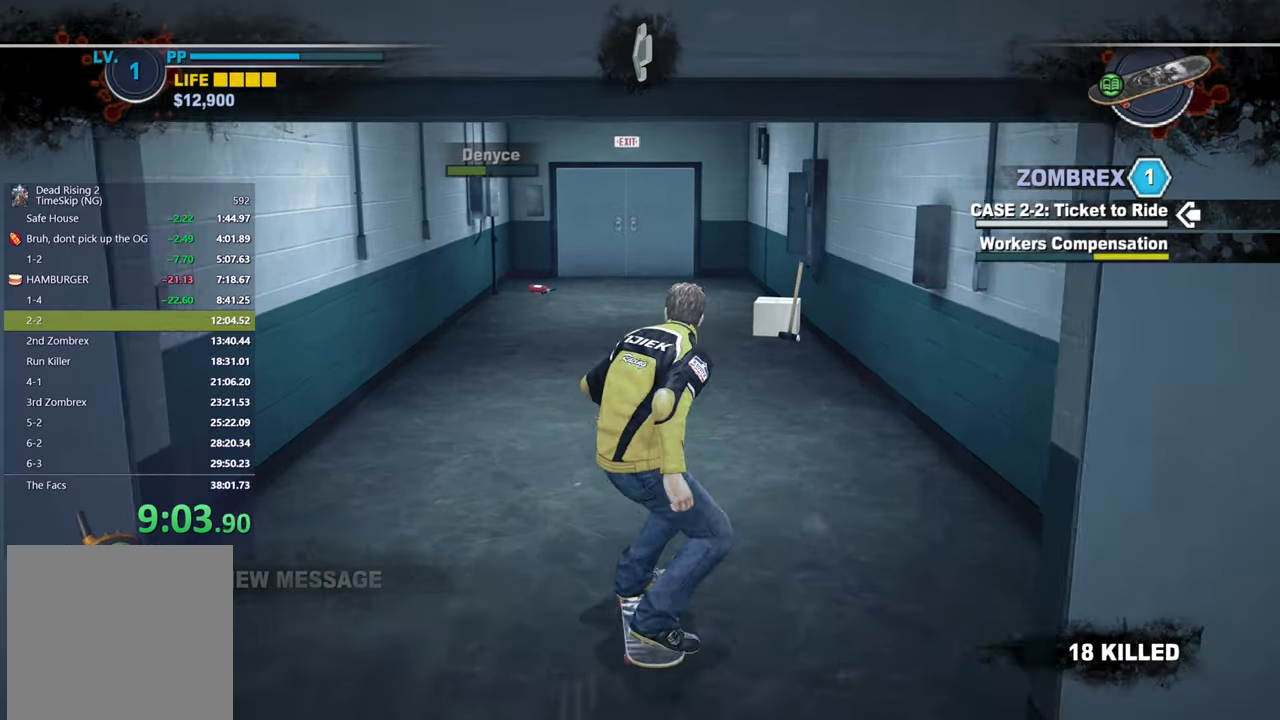
{"buttons": ["X"], "left_stick": "center", "right_stick": "center", "button_events": []}
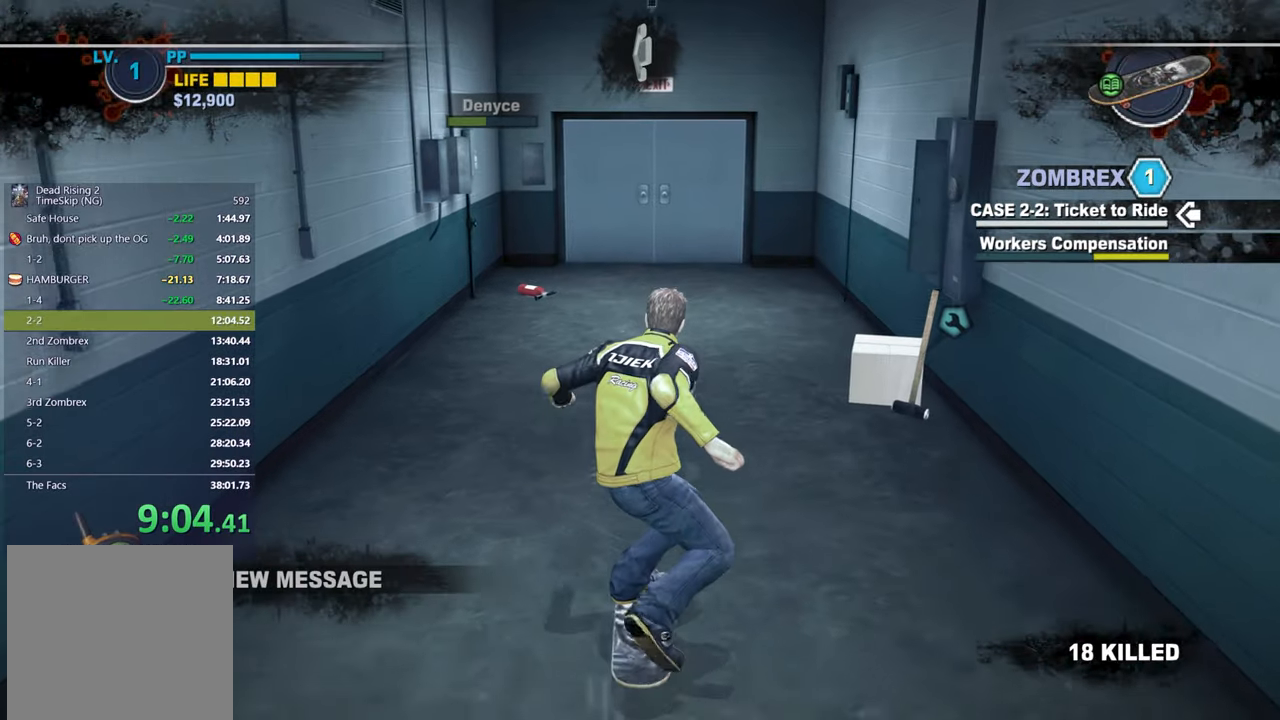
{"buttons": [], "left_stick": "center", "right_stick": "center", "button_events": [[100, "X", "up"]]}
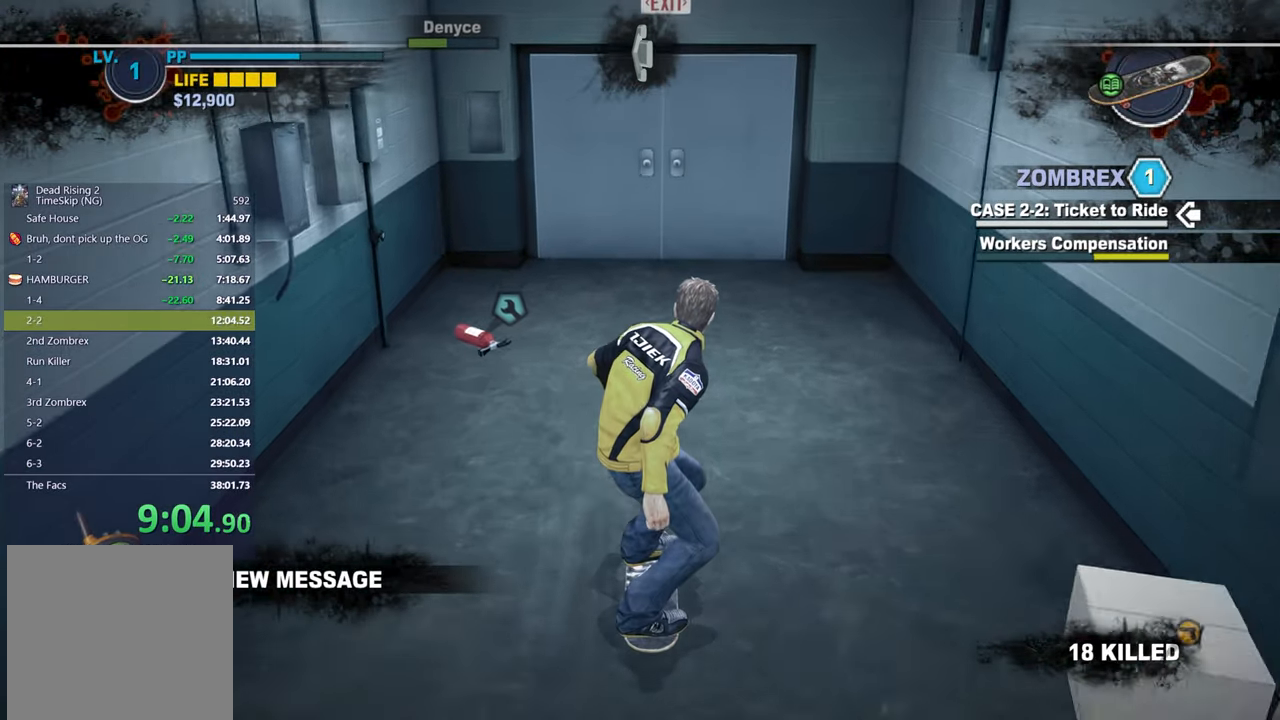
{"buttons": [], "left_stick": "center", "right_stick": "center", "button_events": []}
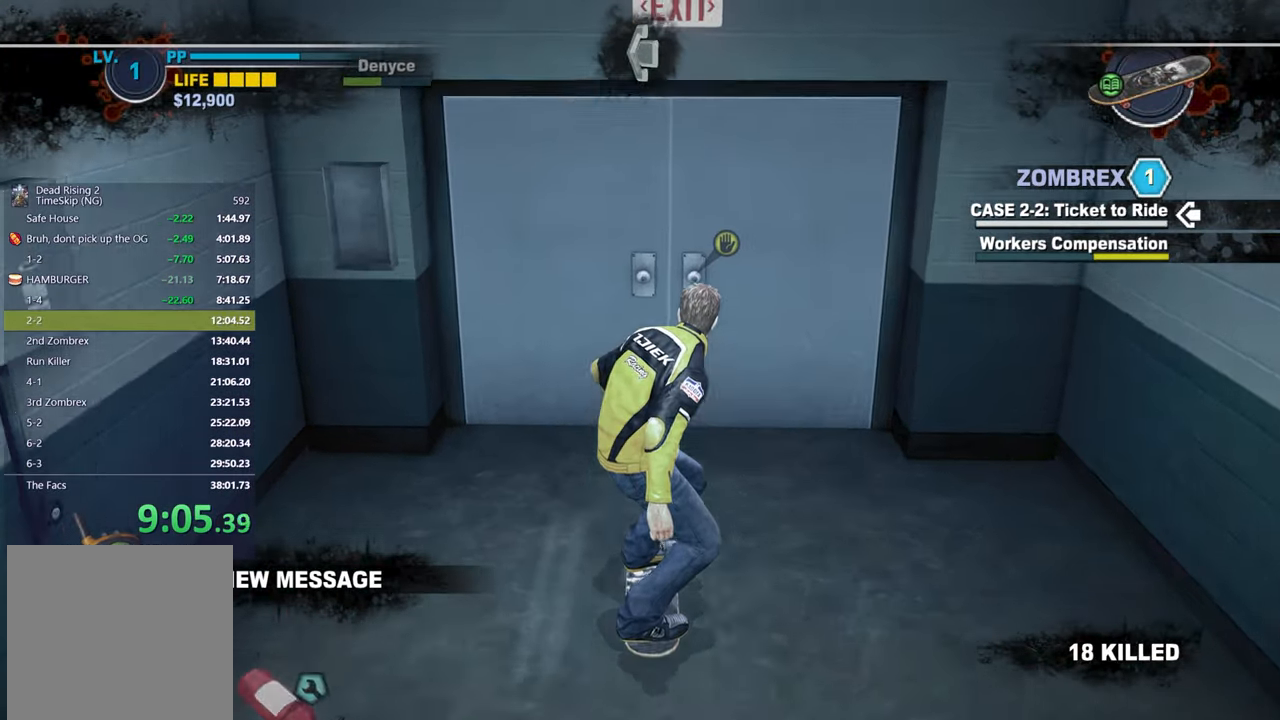
{"buttons": ["B"], "left_stick": "up", "right_stick": "center", "button_events": [[50, "B", "down"], [117, "B", "up"], [183, "B", "down"], [267, "B", "up"], [317, "B", "down"], [400, "B", "up"], [450, "B", "down"]]}
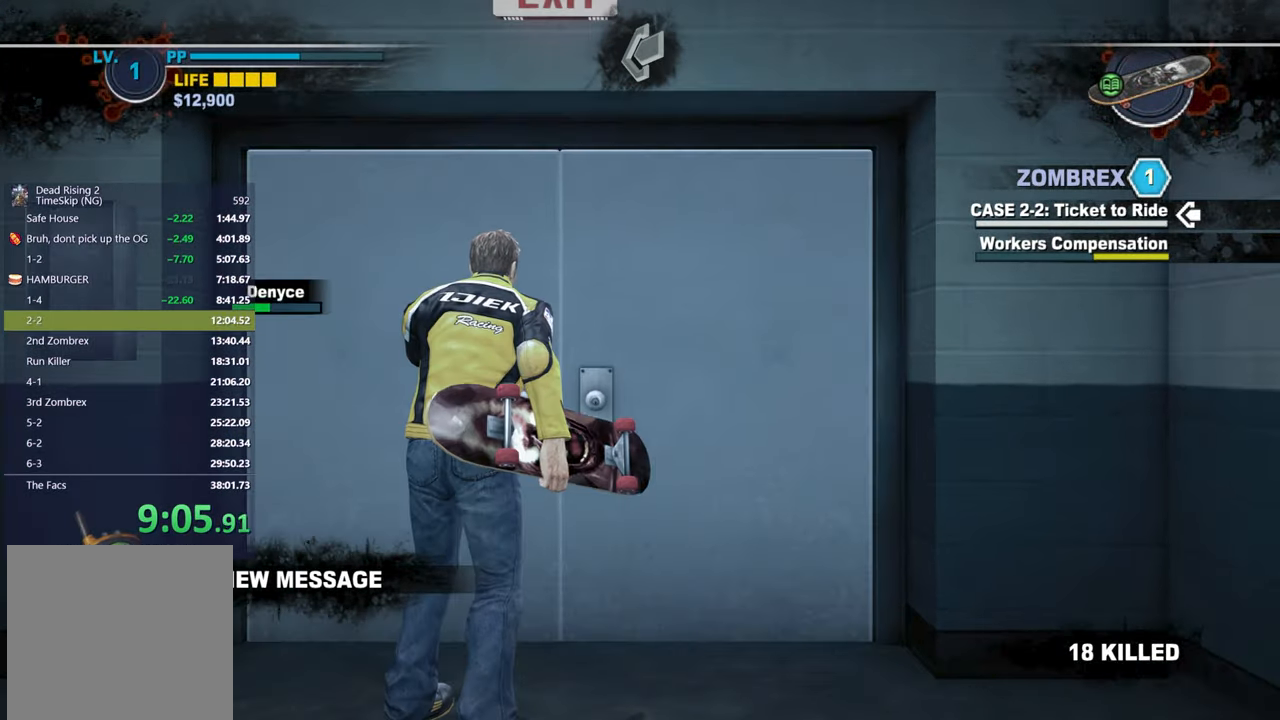
{"buttons": [], "left_stick": "up", "right_stick": "center", "button_events": [[50, "B", "up"], [200, "X", "down"], [283, "X", "up"], [367, "X", "down"], [450, "X", "up"]]}